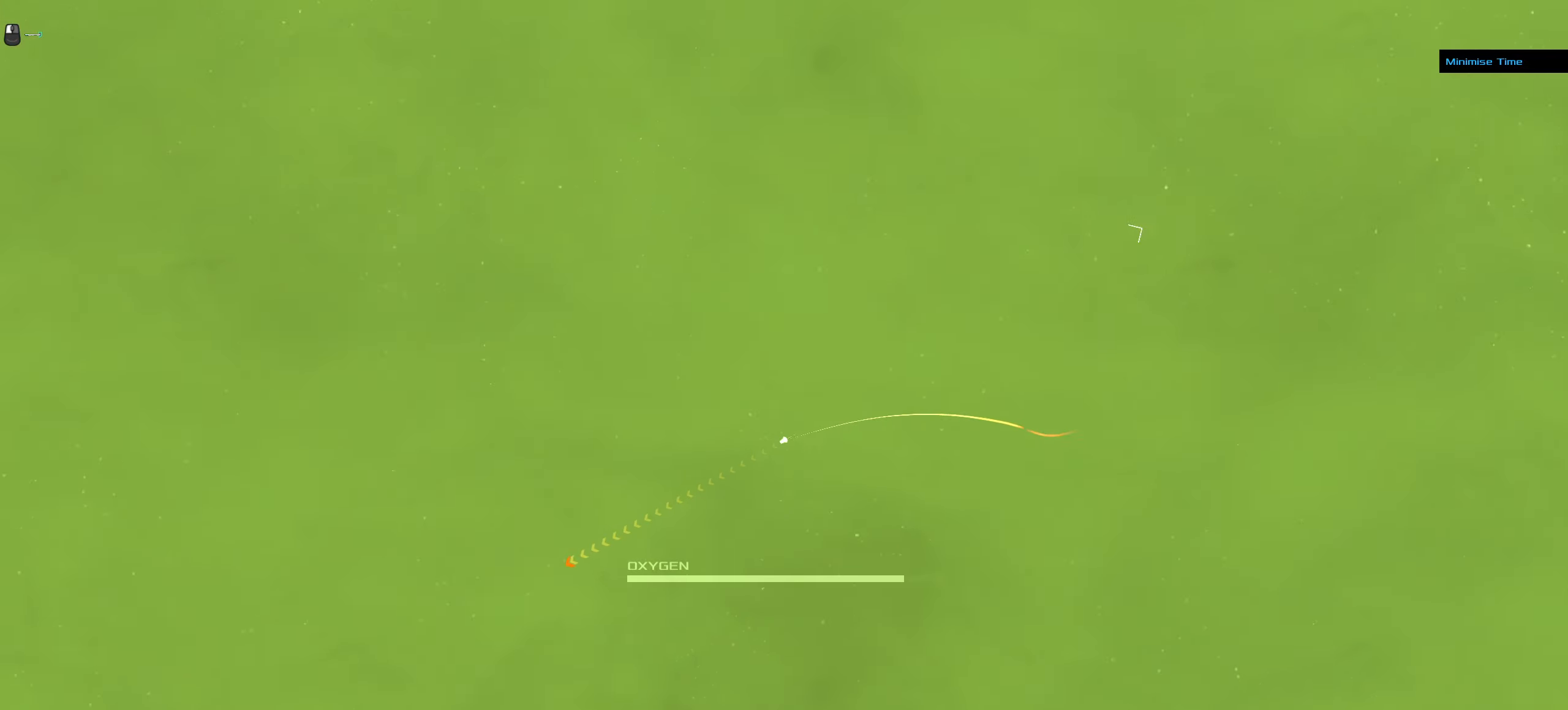
Gameplay with keyboard and mouse; each line is a JSON object with the keys and mouse buttons held at the frame after it. "events" lists presses ("down") and releases ("up") of ".", "/", "0", "1", "2", "3", "4", "5", "6", "7", "8", "9", "a", "alt_l", "alt_r", "b", "backslash", "backspace", "c", "caps_lock", "comma", "ctrl_l", "ctrl_r", "d", "down", "e", "equals", "f", "g", "h", "i", "j", "k", "l", "lbracket", "left", "m", "minus", "n", "o", "p", "q", "quote", "r", "rbracket", "return", "right", "s", "semicolon", "shift_l", "shift_r", "space", "super", "t", "tab", "tilde", "u", "up", "v", "w", "x", "y", "z", "mouse_left", "mouse_wheel" and "mouse_right" between this image and that frame as [ms after this image, input, new state], when the widget could be followed in between. "mouse_left", "mouse_wheel", "mouse_right" = the "left", "wheel", "right" buttons of the "mouse" list. No other keys are recorded. "wheel" means that the mouse wheel is clicked or scrolled. Mouse movement is not recorded.
{"keys": [], "mouse": ["left"], "events": []}
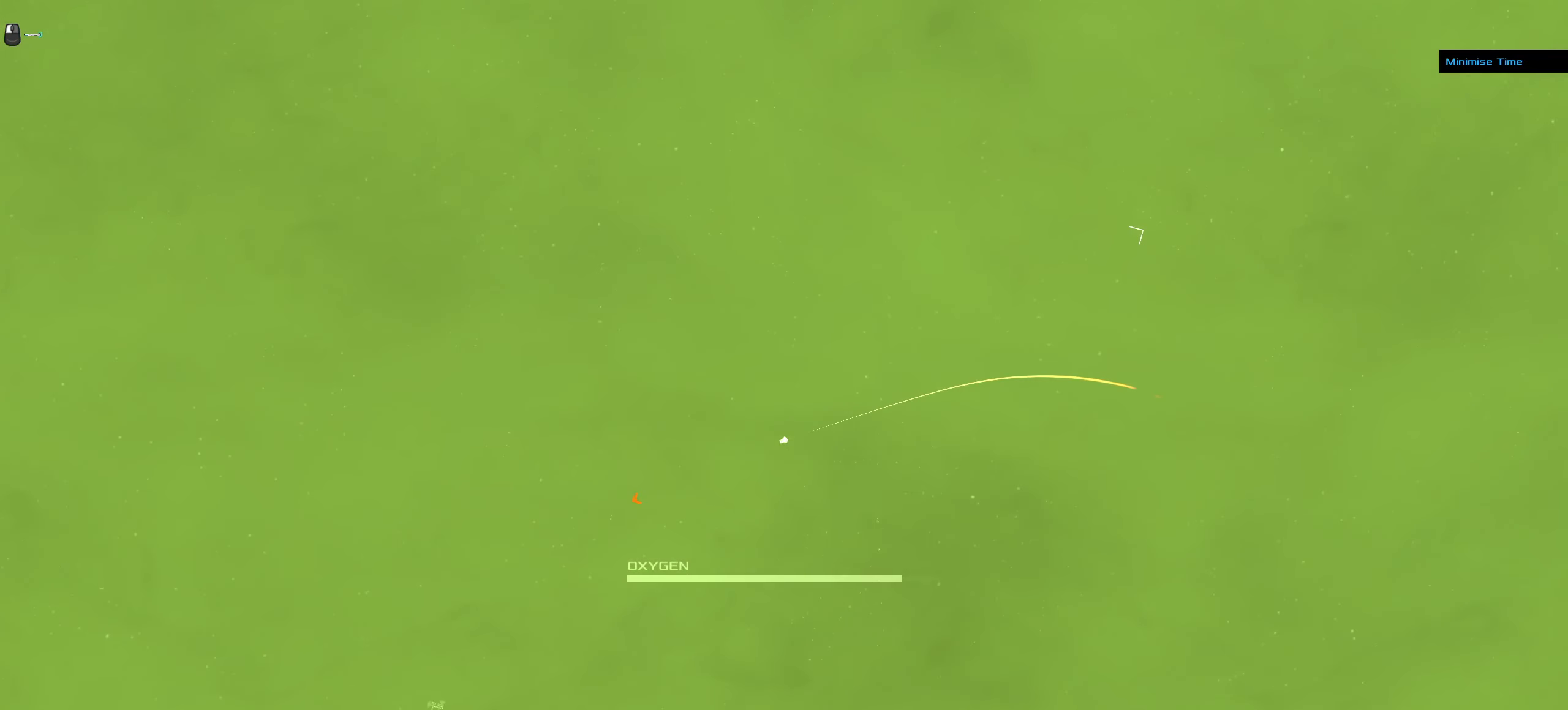
{"keys": [], "mouse": ["right"], "events": [[50, "mouse_left", "up"], [317, "mouse_right", "down"]]}
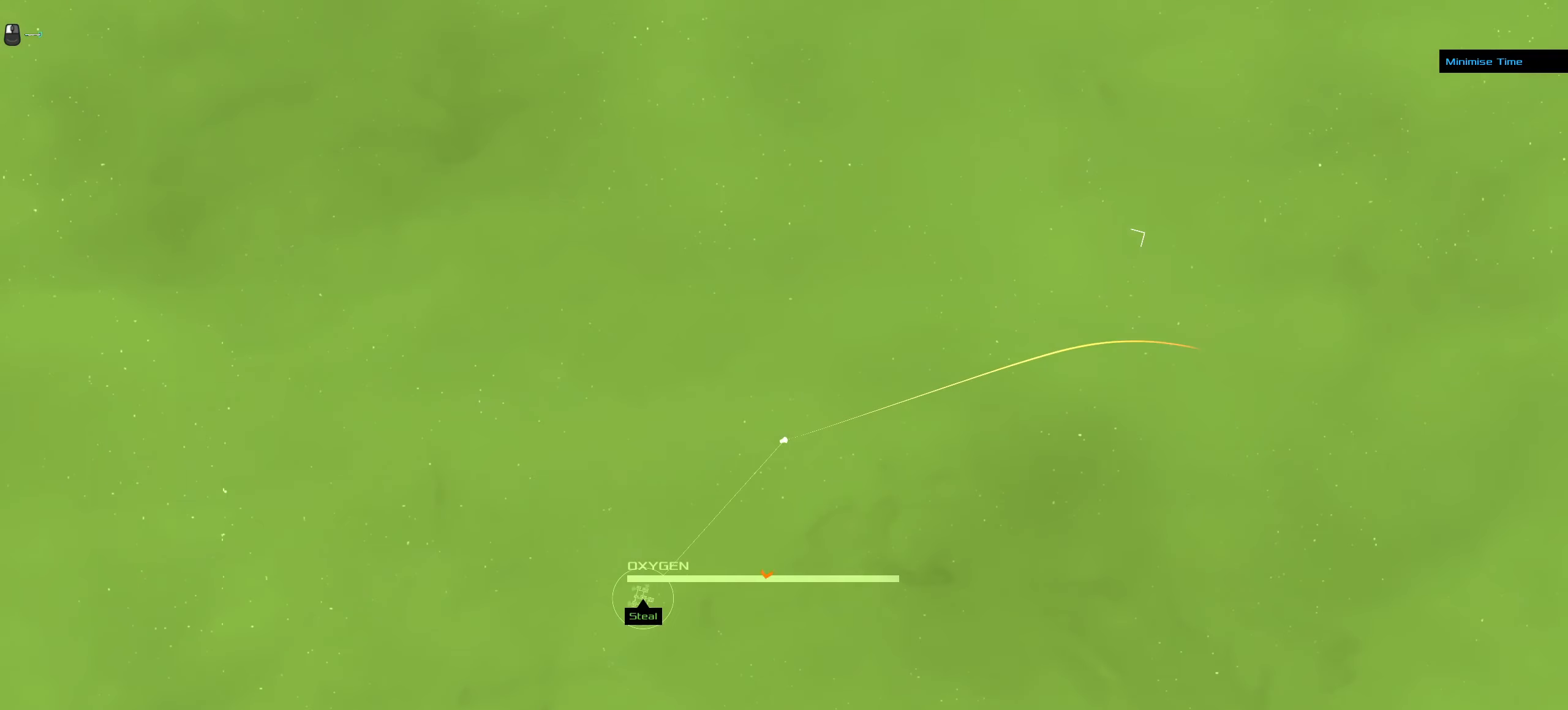
{"keys": [], "mouse": ["right"], "events": []}
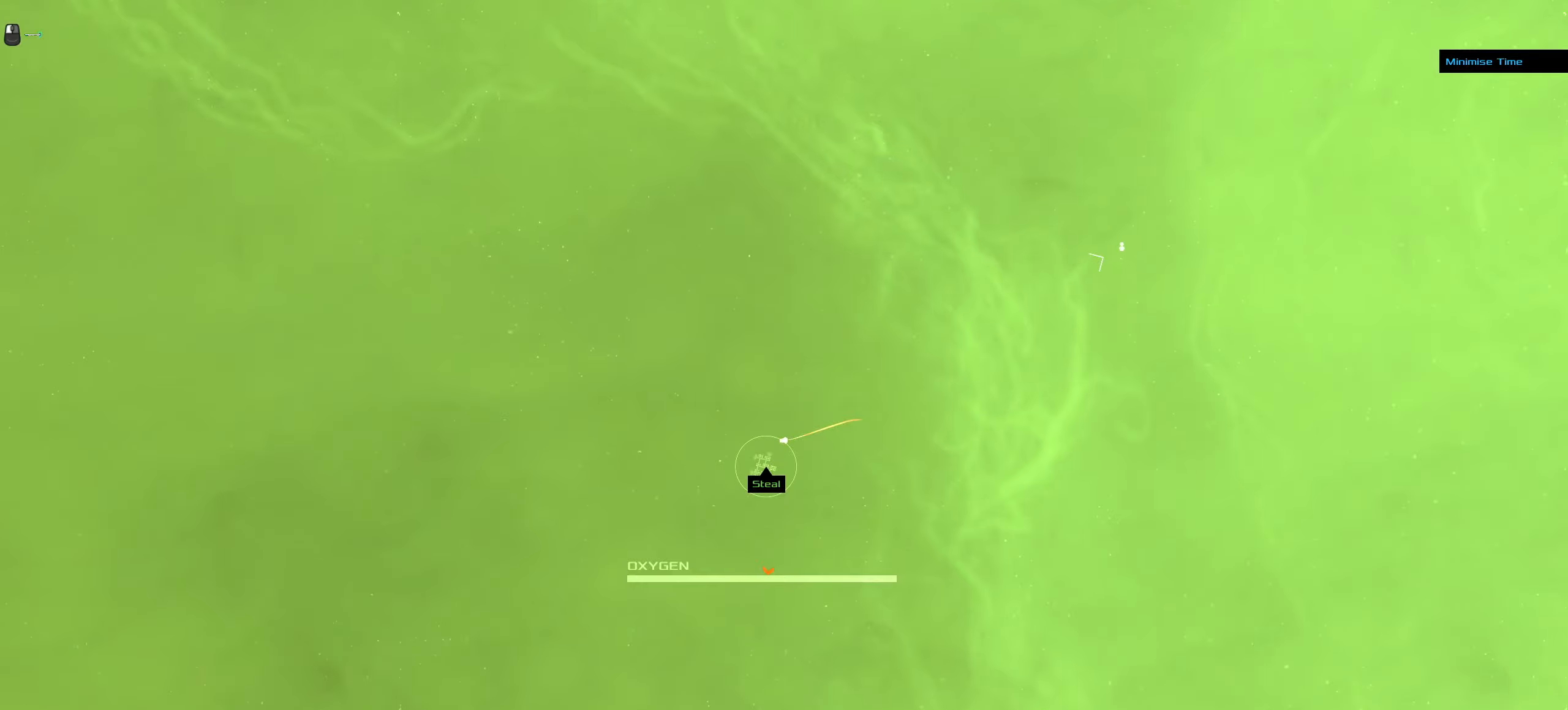
{"keys": [], "mouse": ["right"], "events": []}
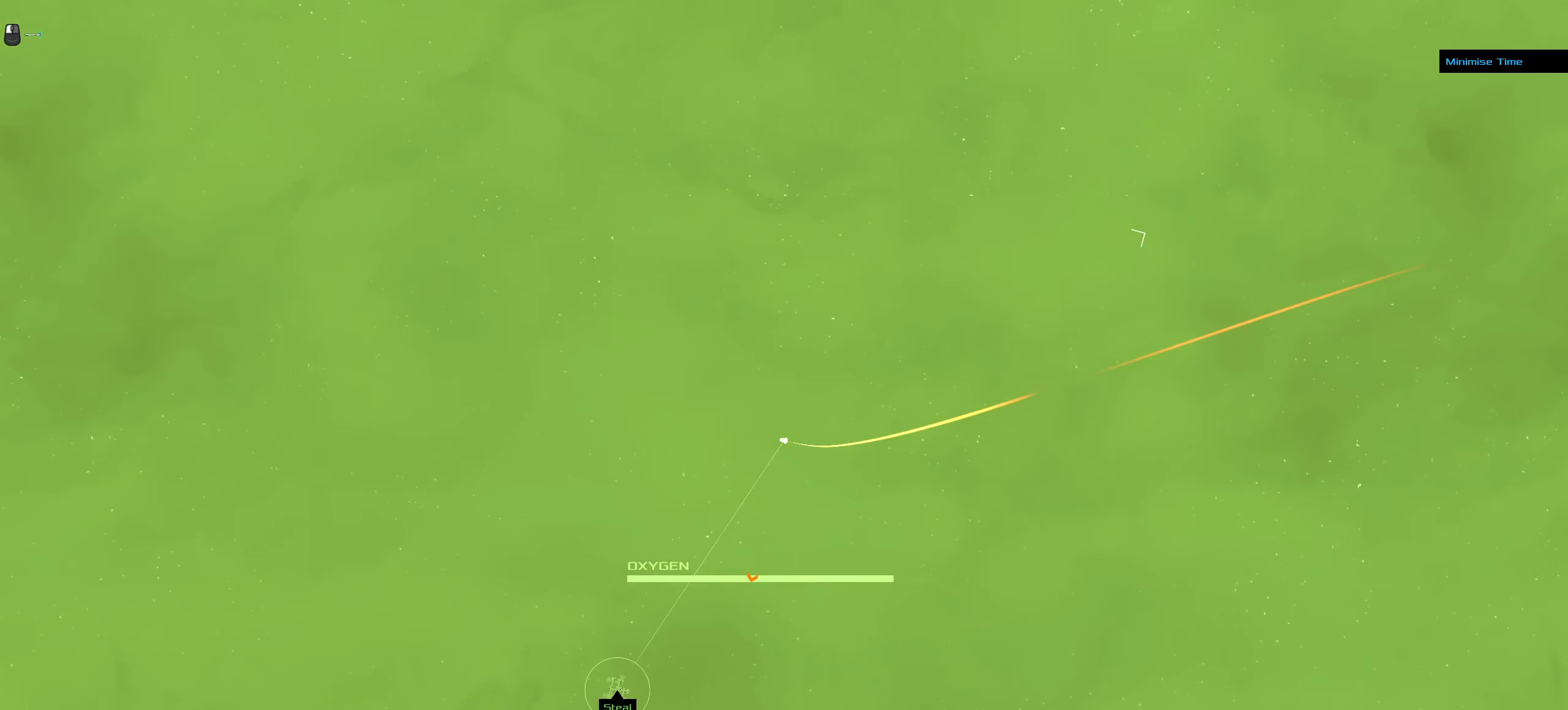
{"keys": [], "mouse": ["left"], "events": [[217, "mouse_left", "down"], [217, "mouse_right", "up"]]}
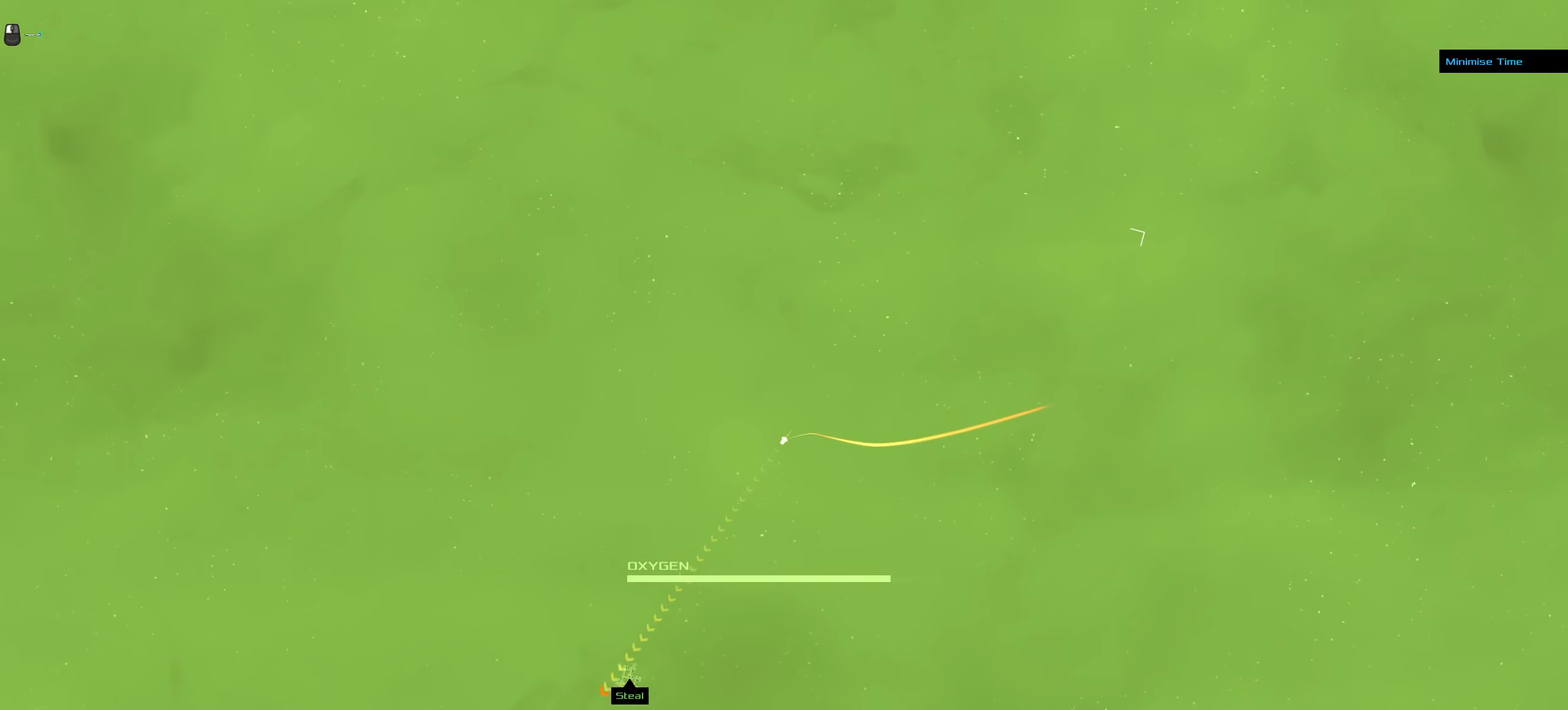
{"keys": [], "mouse": [], "events": [[217, "mouse_left", "up"]]}
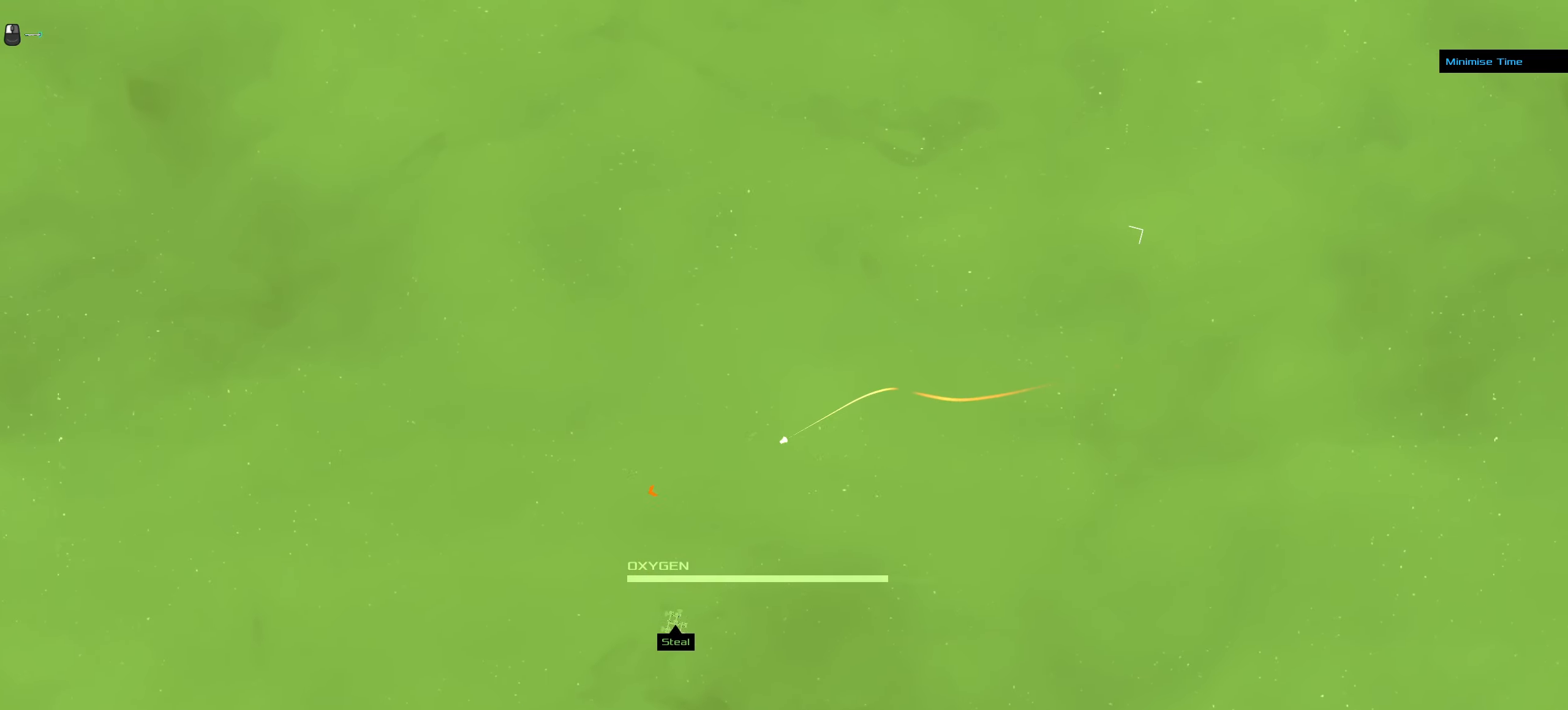
{"keys": ["ctrl_l"], "mouse": [], "events": [[17, "mouse_right", "down"], [250, "mouse_right", "up"], [450, "ctrl_l", "down"]]}
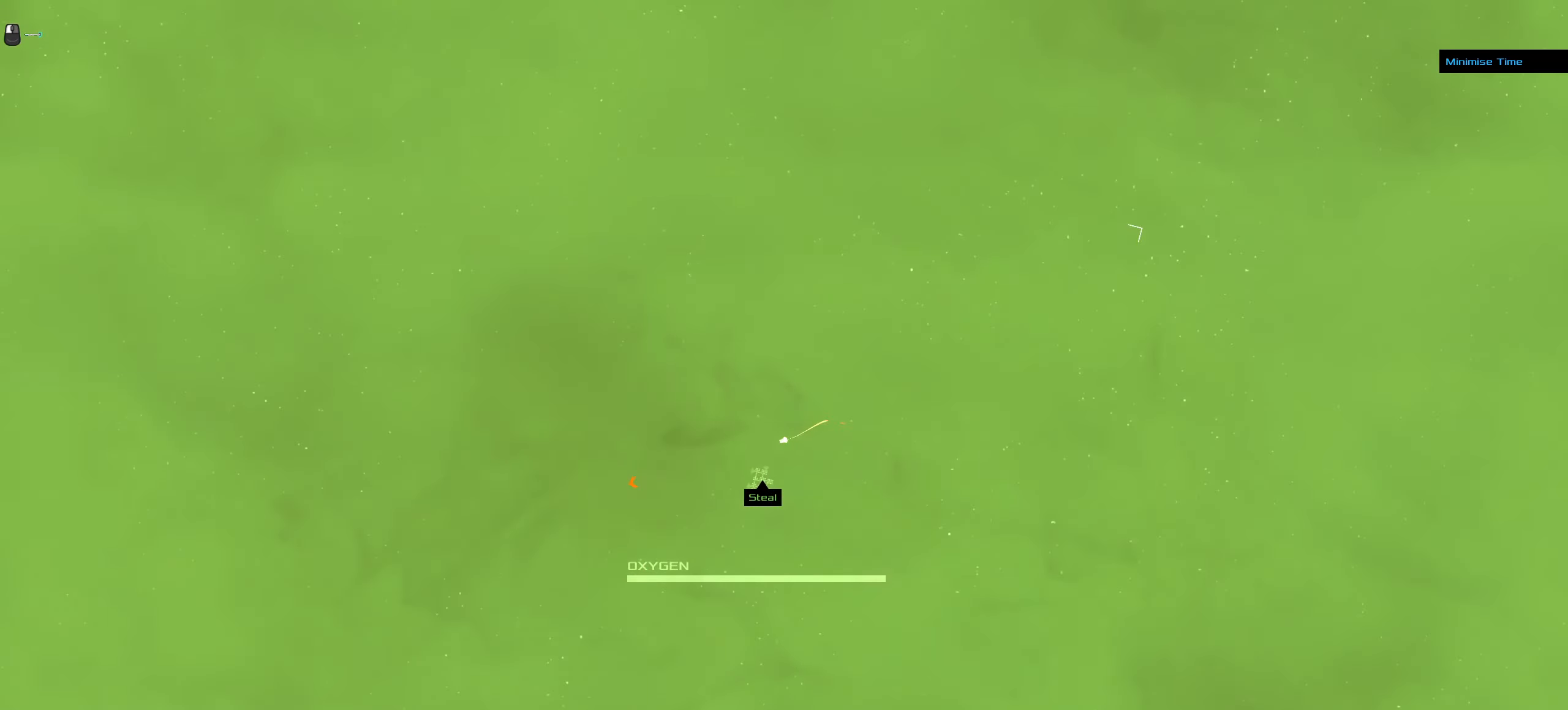
{"keys": ["ctrl_l"], "mouse": [], "events": []}
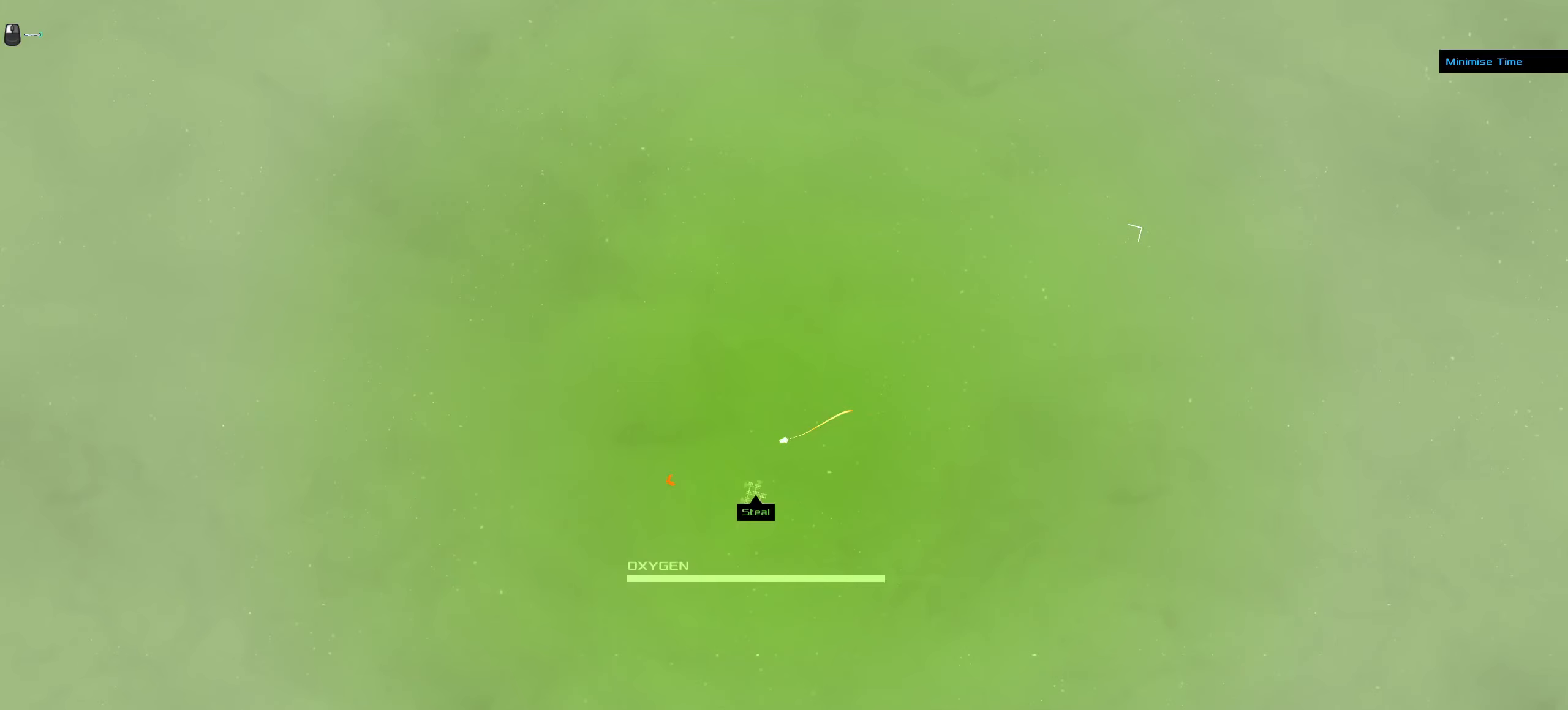
{"keys": ["ctrl_l"], "mouse": [], "events": []}
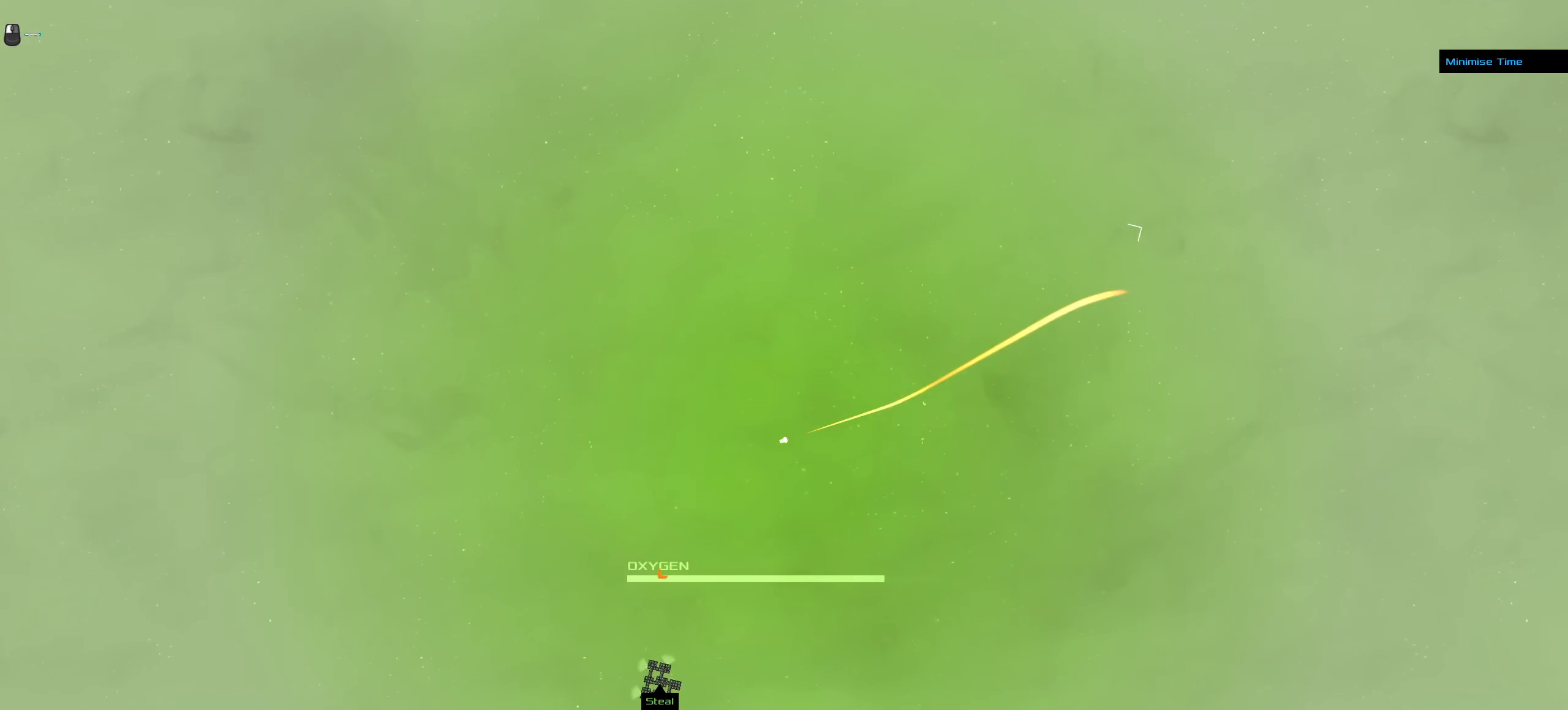
{"keys": ["ctrl_l"], "mouse": ["left"], "events": [[167, "mouse_right", "down"], [450, "mouse_left", "down"], [500, "mouse_right", "up"]]}
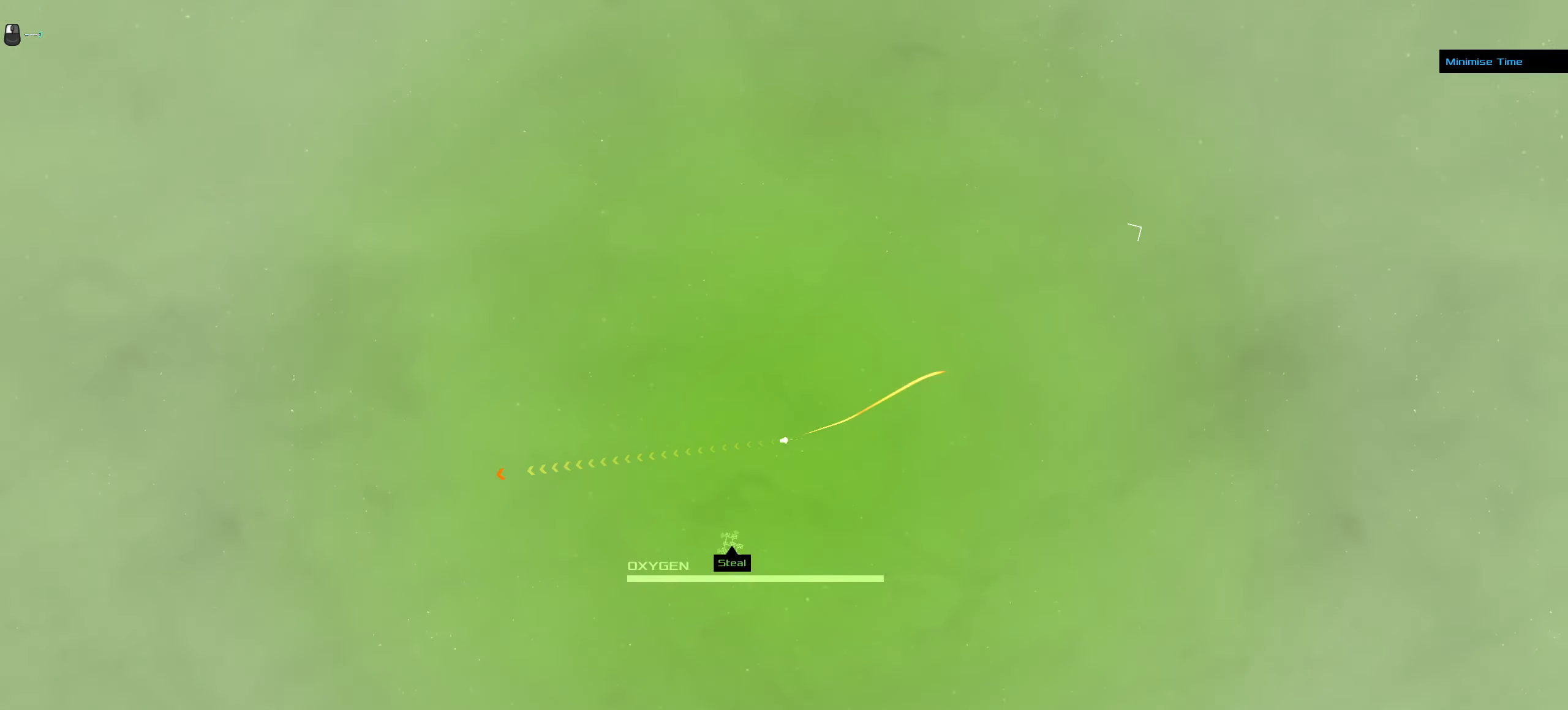
{"keys": ["ctrl_l"], "mouse": ["left"], "events": []}
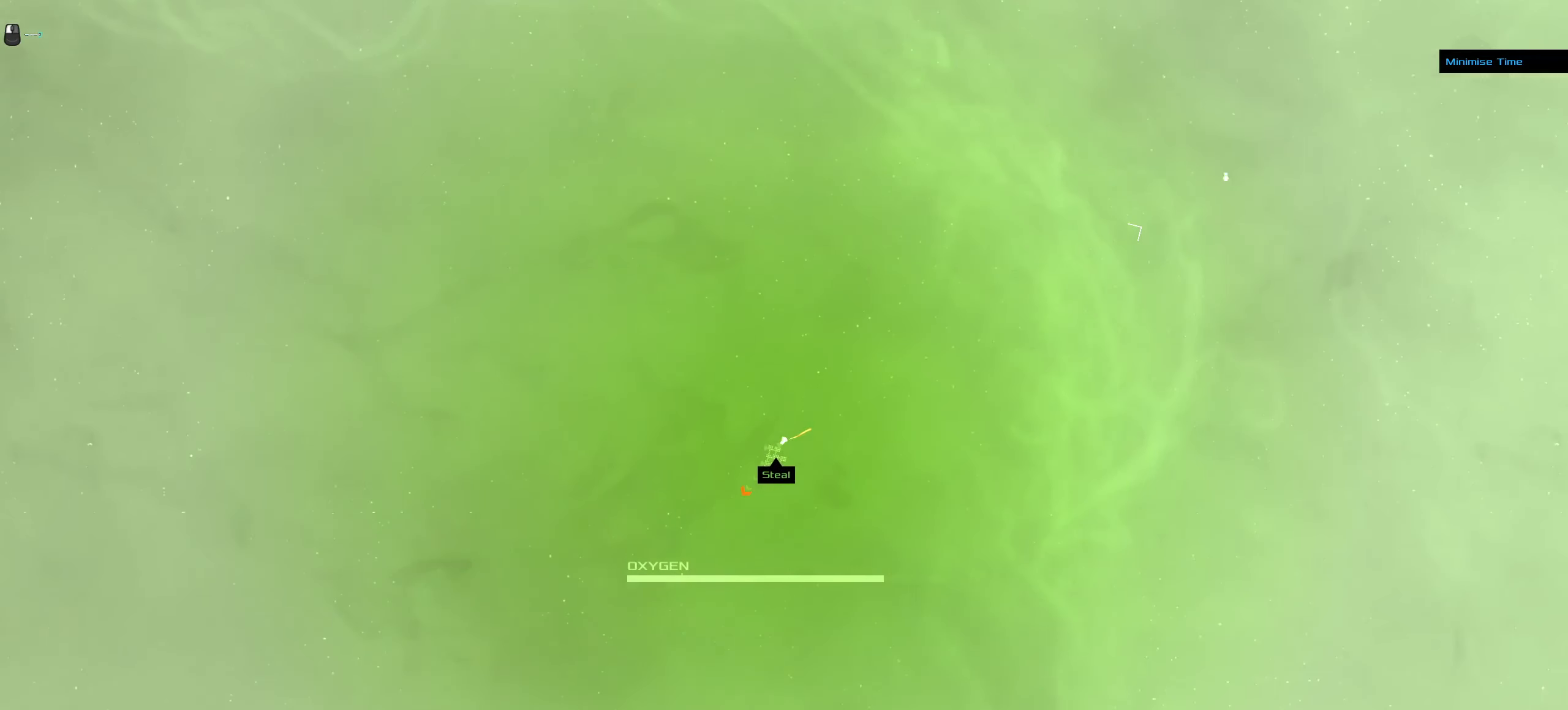
{"keys": ["ctrl_l"], "mouse": ["left"], "events": []}
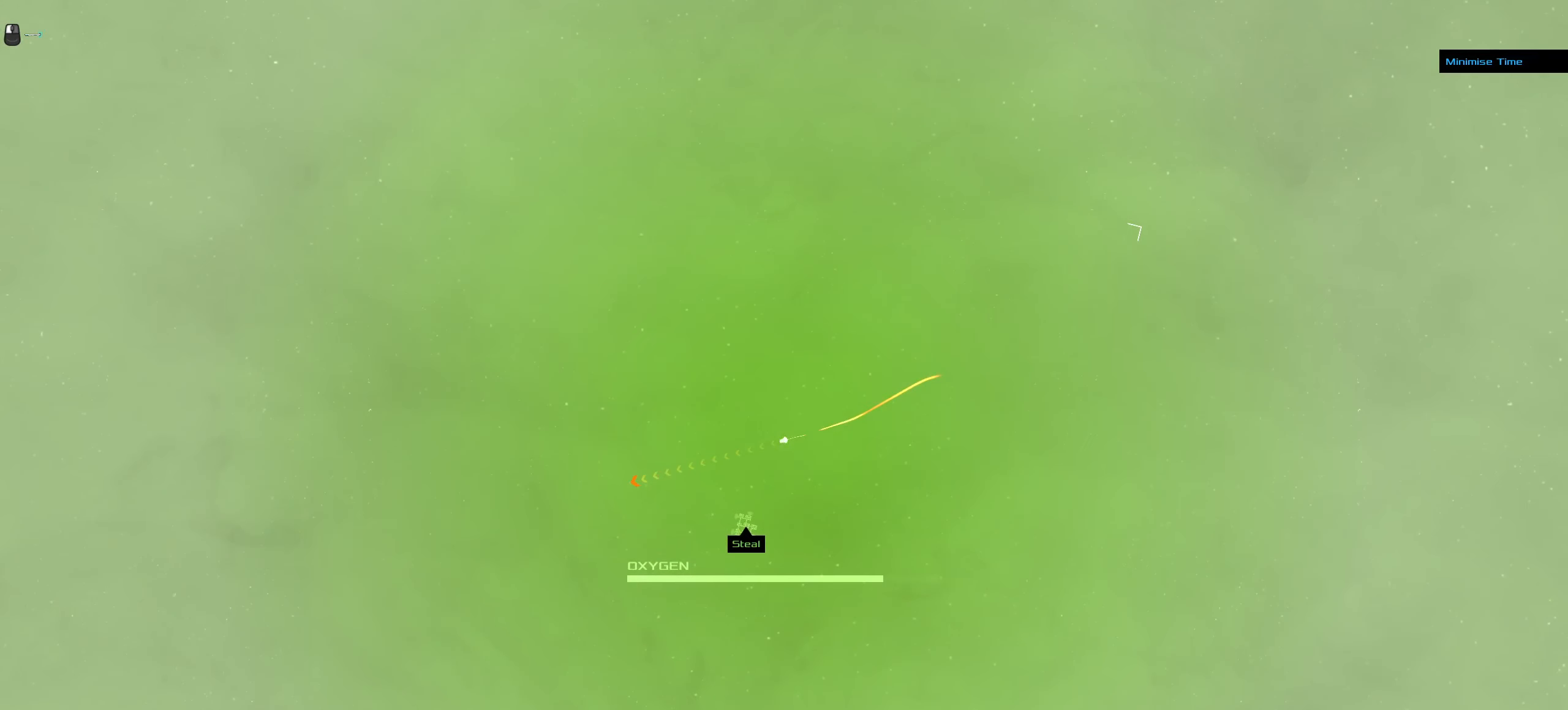
{"keys": ["ctrl_l"], "mouse": ["left"], "events": []}
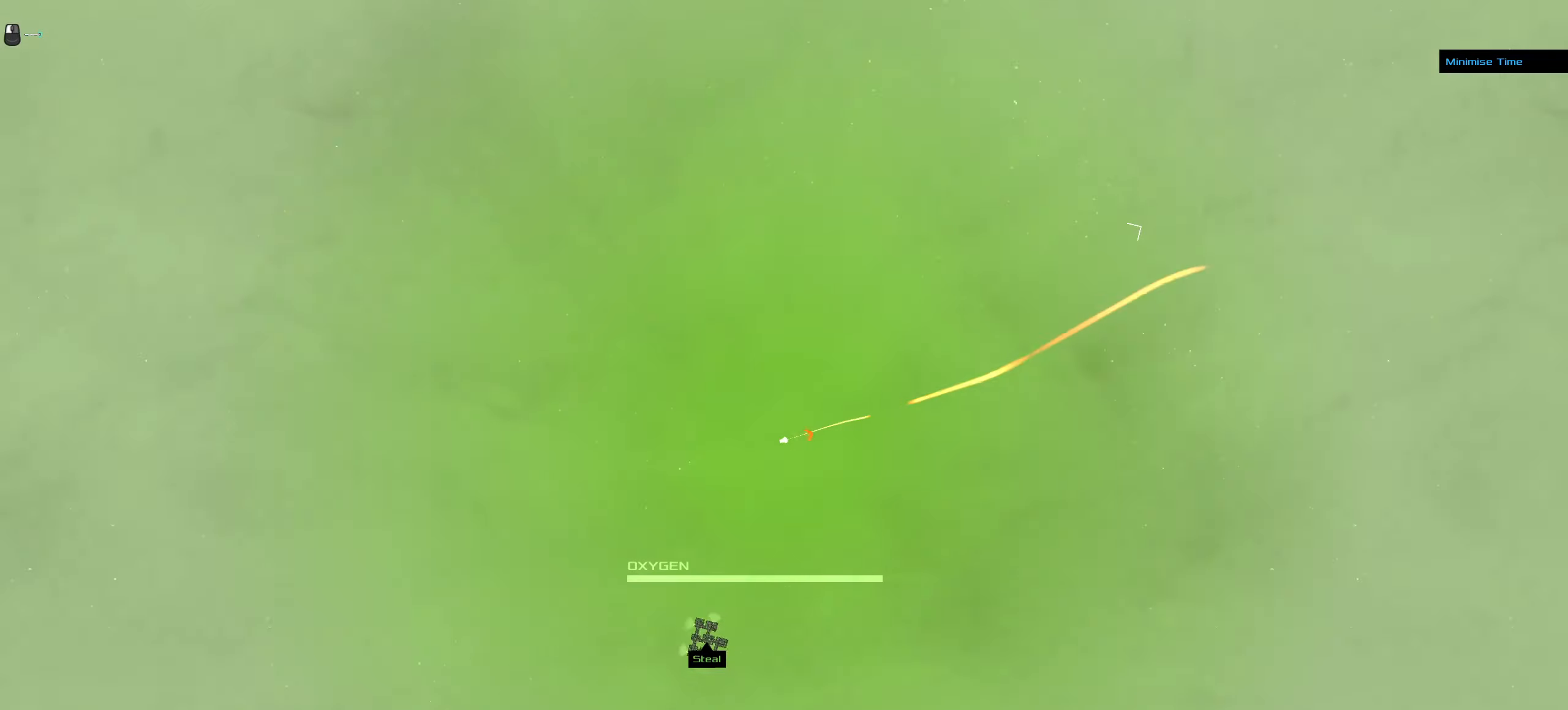
{"keys": ["ctrl_l"], "mouse": [], "events": [[466, "mouse_left", "up"]]}
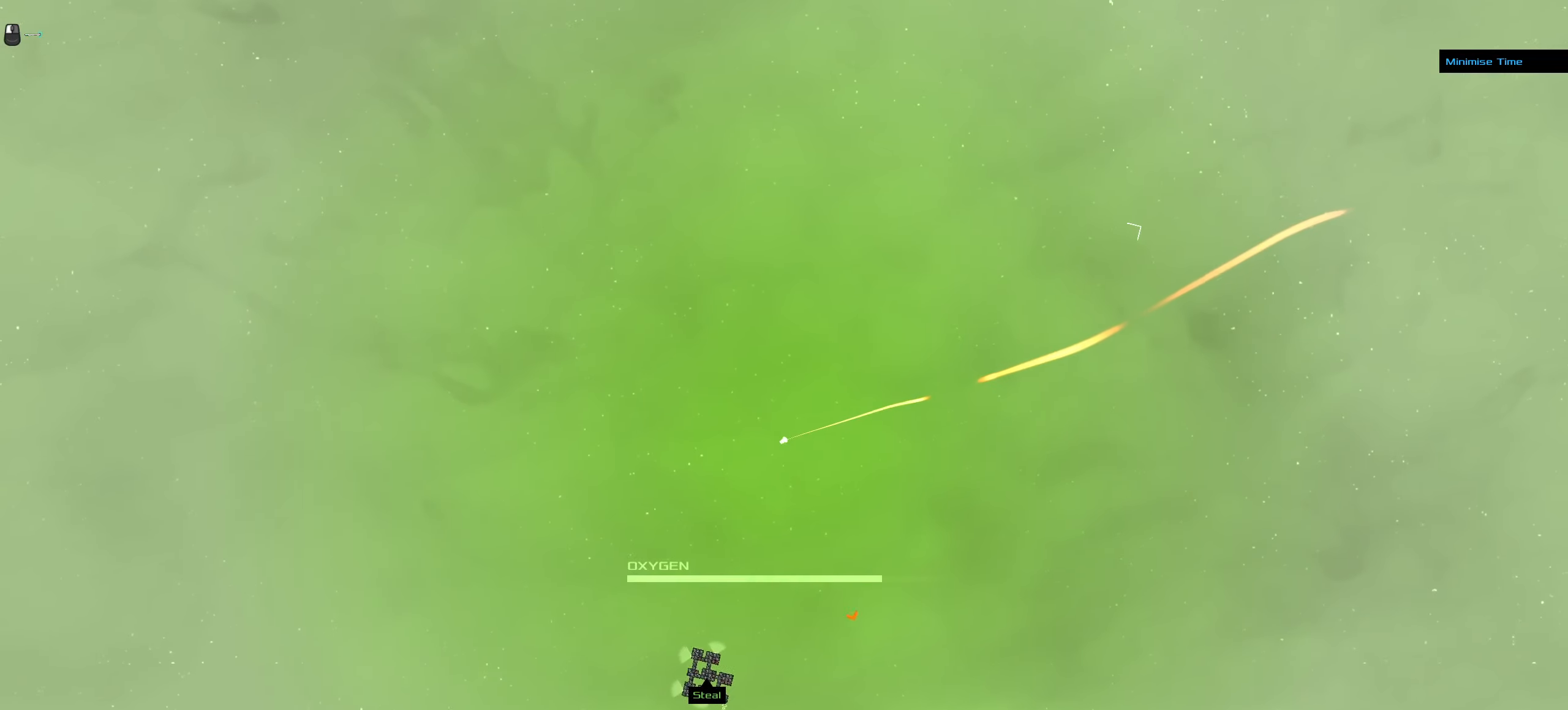
{"keys": ["ctrl_l"], "mouse": [], "events": []}
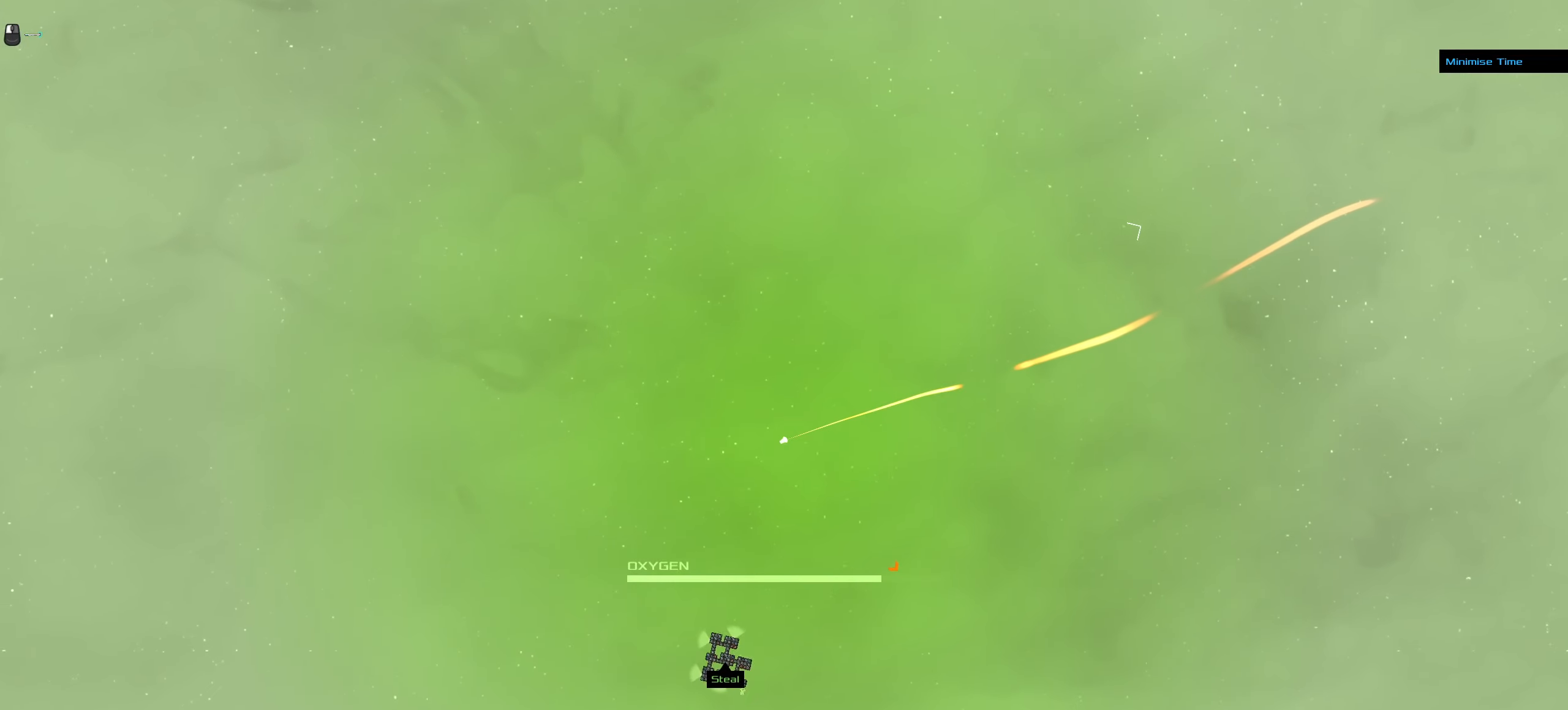
{"keys": ["ctrl_l"], "mouse": ["right"], "events": [[166, "mouse_right", "down"]]}
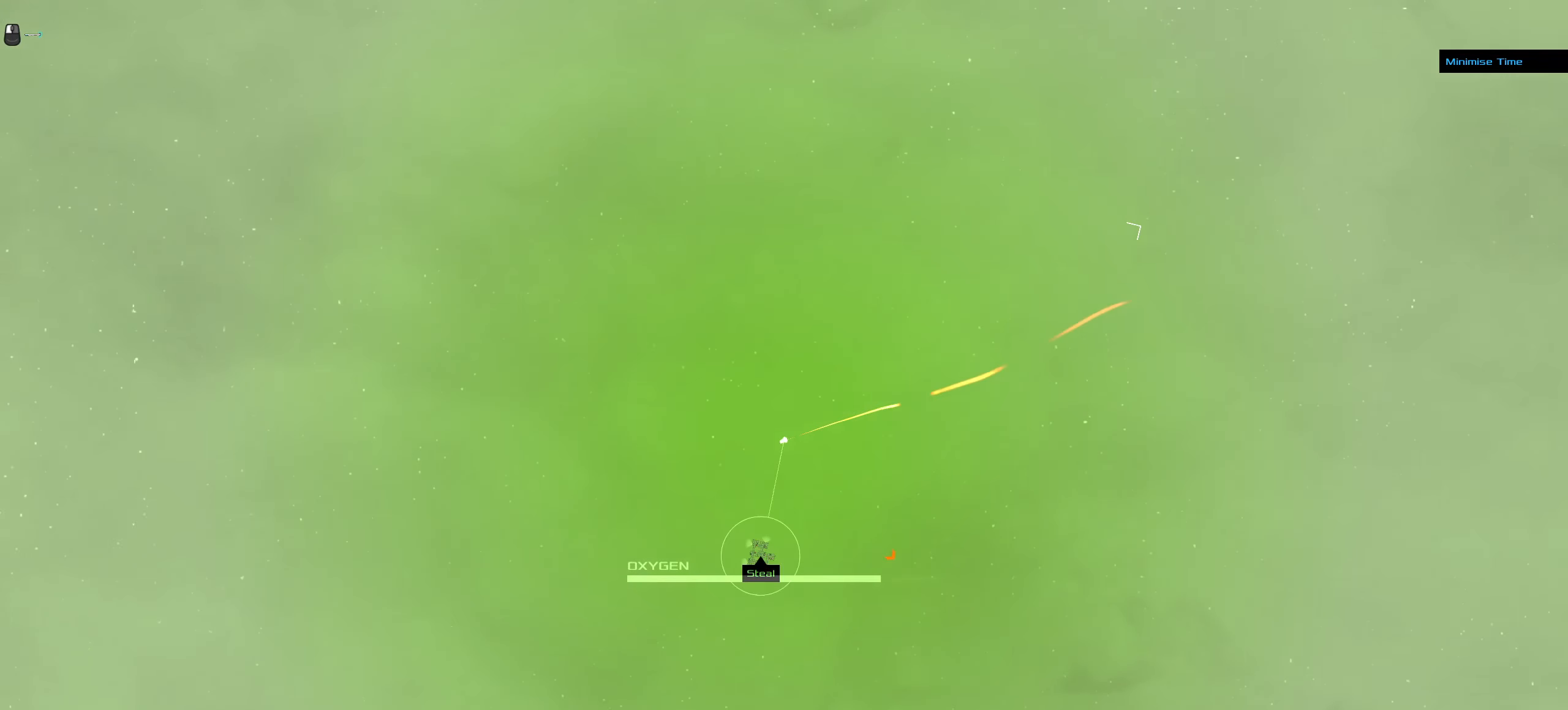
{"keys": ["ctrl_l"], "mouse": ["right"], "events": []}
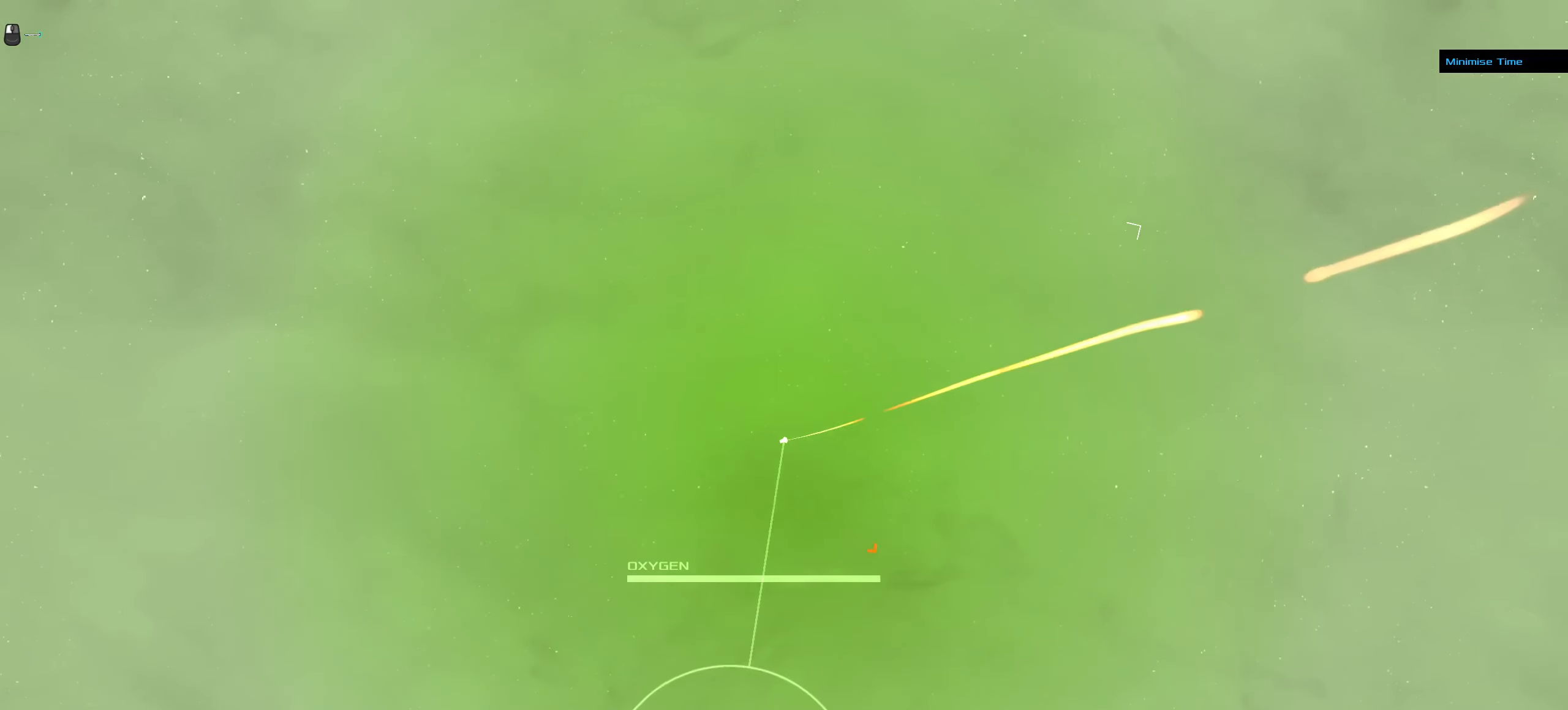
{"keys": ["ctrl_l"], "mouse": ["right"], "events": []}
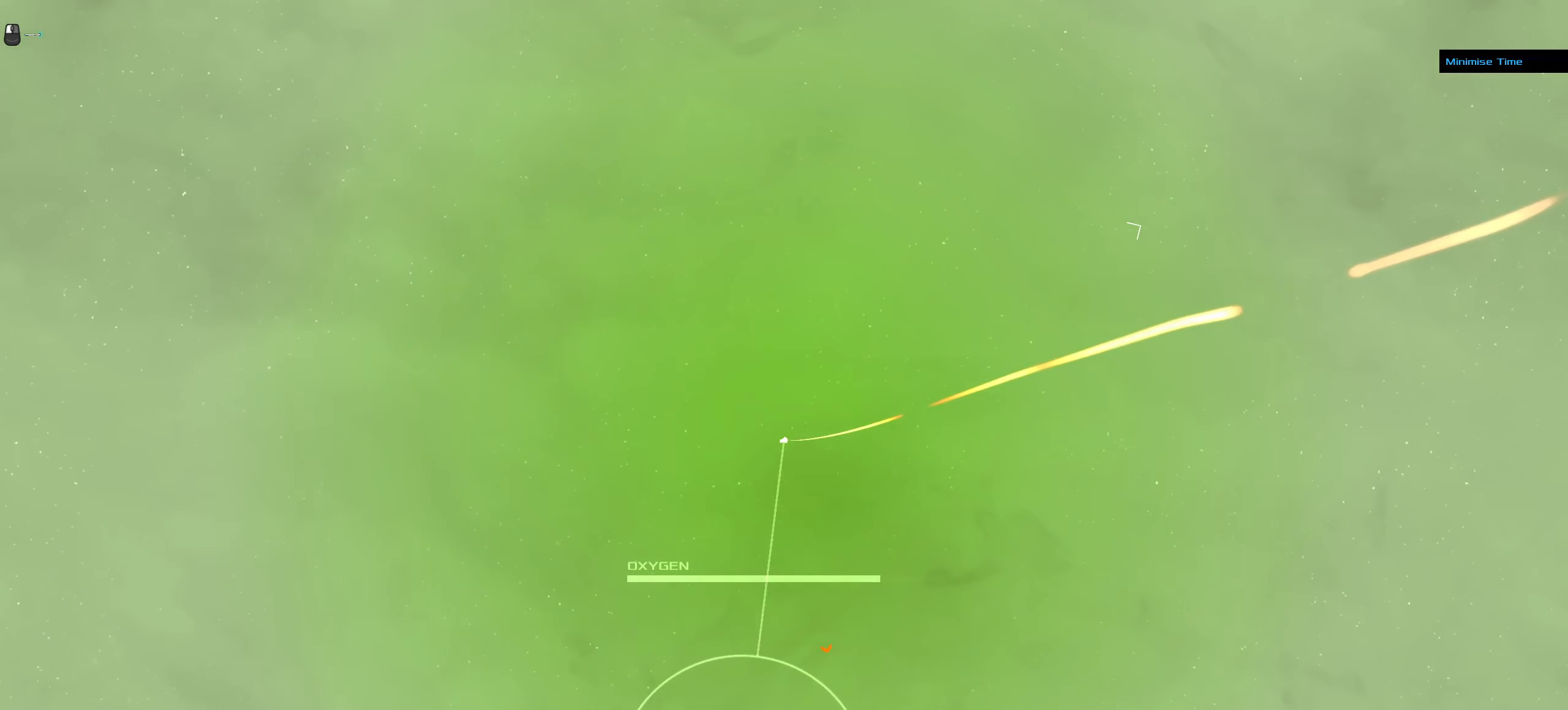
{"keys": ["ctrl_l"], "mouse": ["right"], "events": []}
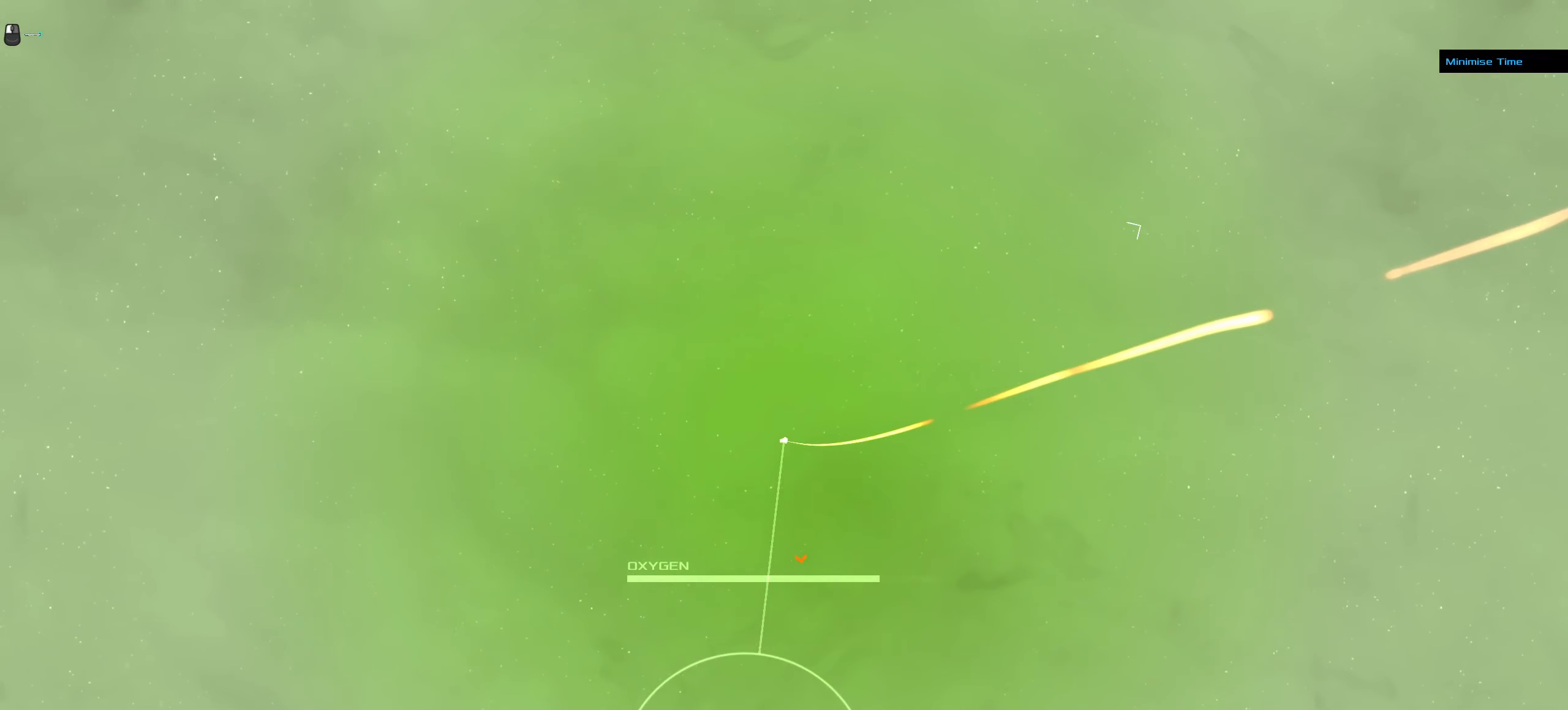
{"keys": ["ctrl_l"], "mouse": ["right"], "events": []}
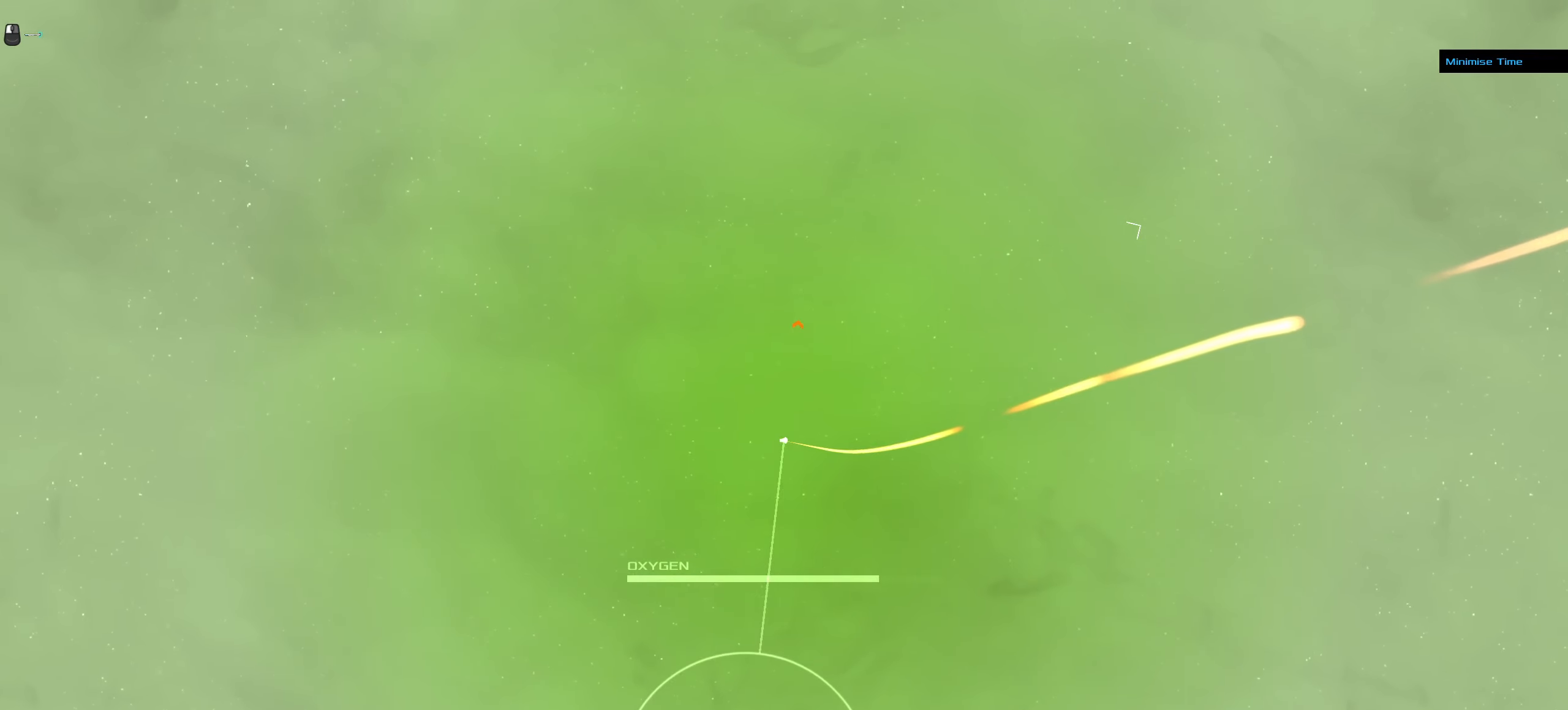
{"keys": ["ctrl_l"], "mouse": ["left"], "events": [[150, "mouse_right", "up"], [200, "mouse_left", "down"]]}
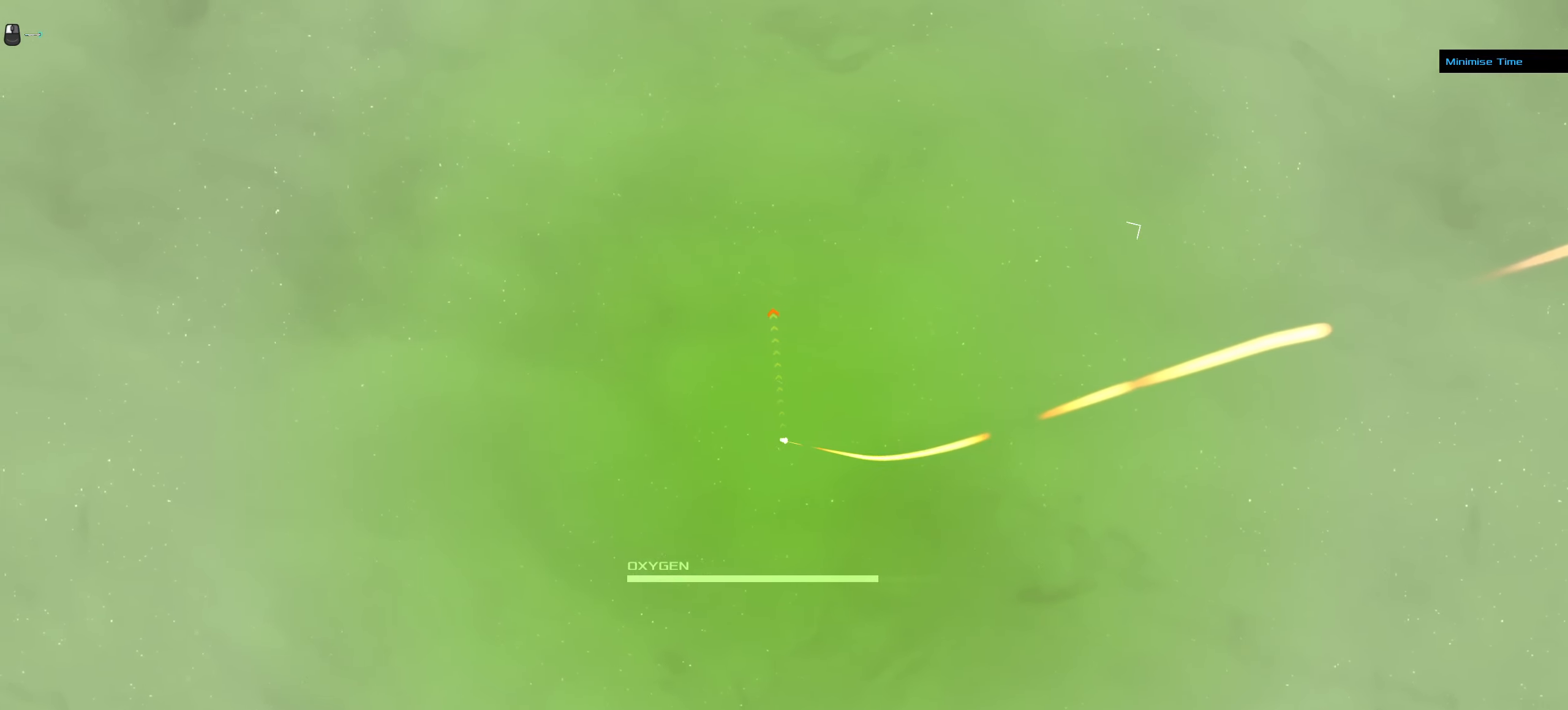
{"keys": ["ctrl_l"], "mouse": ["left"], "events": []}
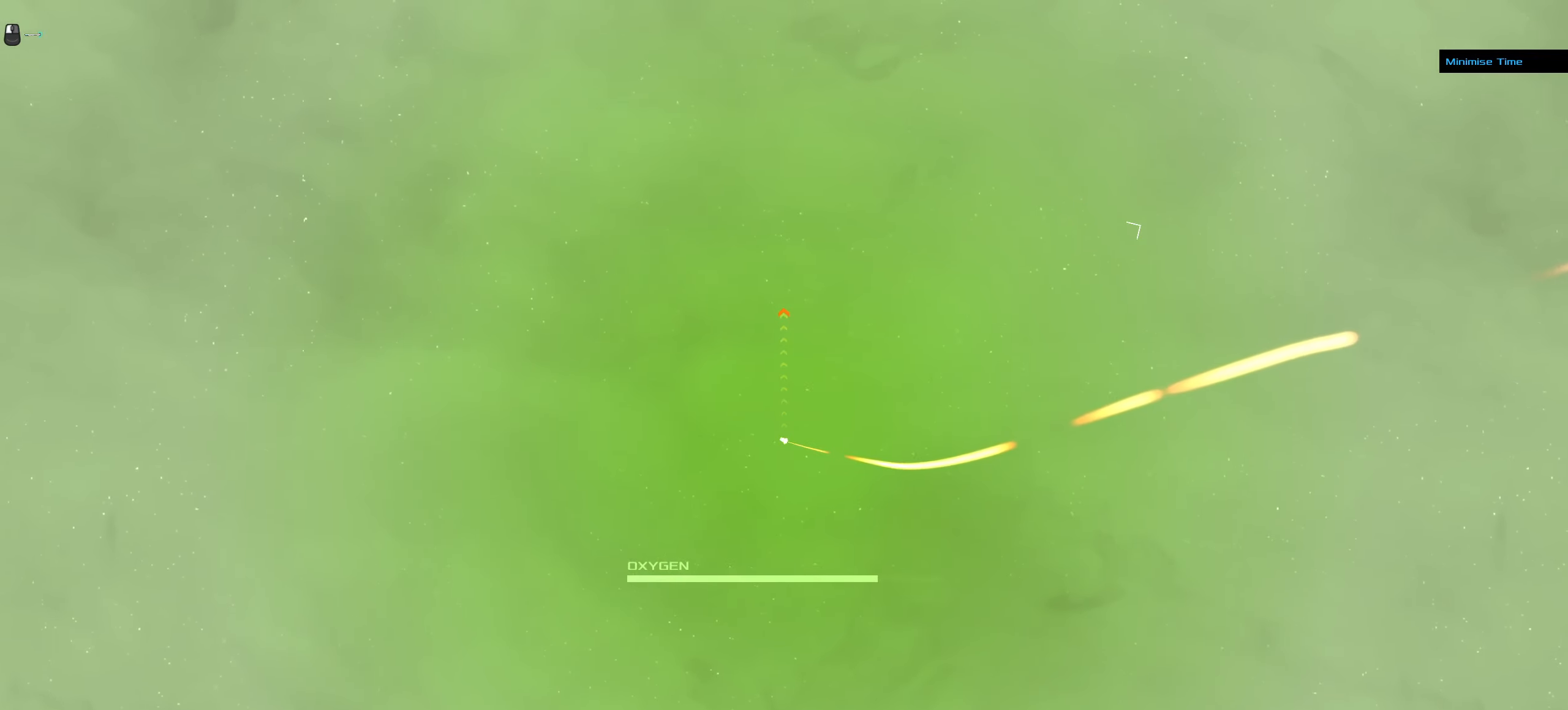
{"keys": ["ctrl_l"], "mouse": [], "events": [[366, "mouse_left", "up"]]}
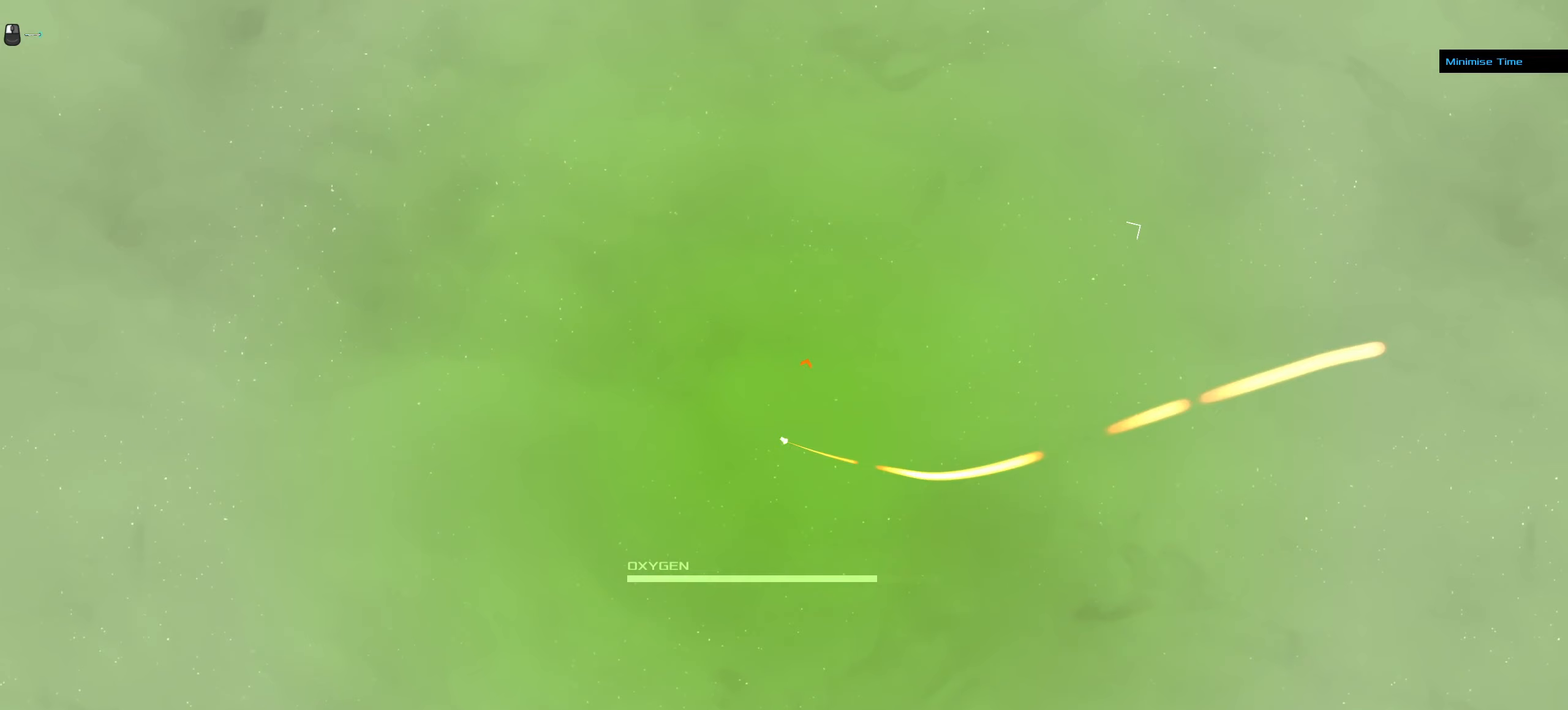
{"keys": ["ctrl_l"], "mouse": [], "events": []}
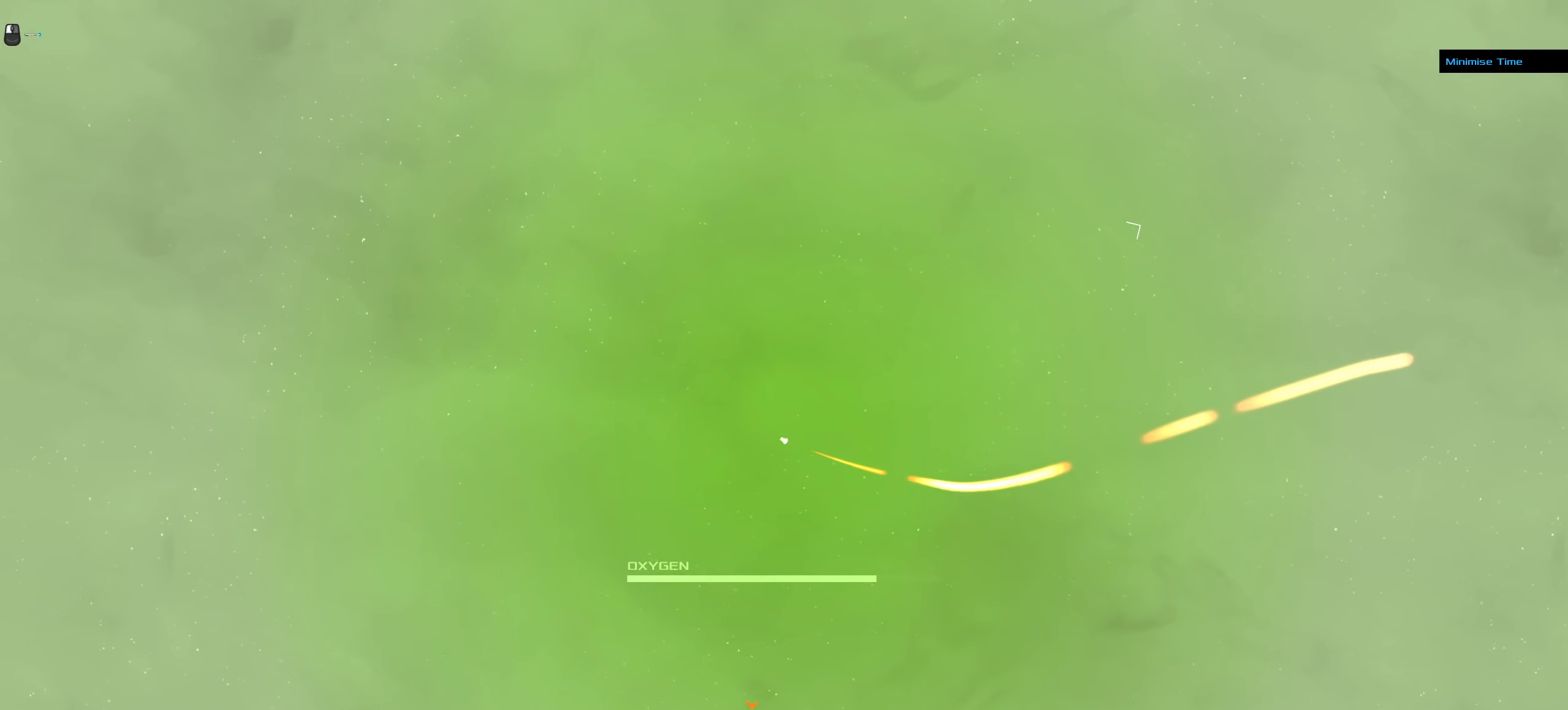
{"keys": ["ctrl_l"], "mouse": [], "events": []}
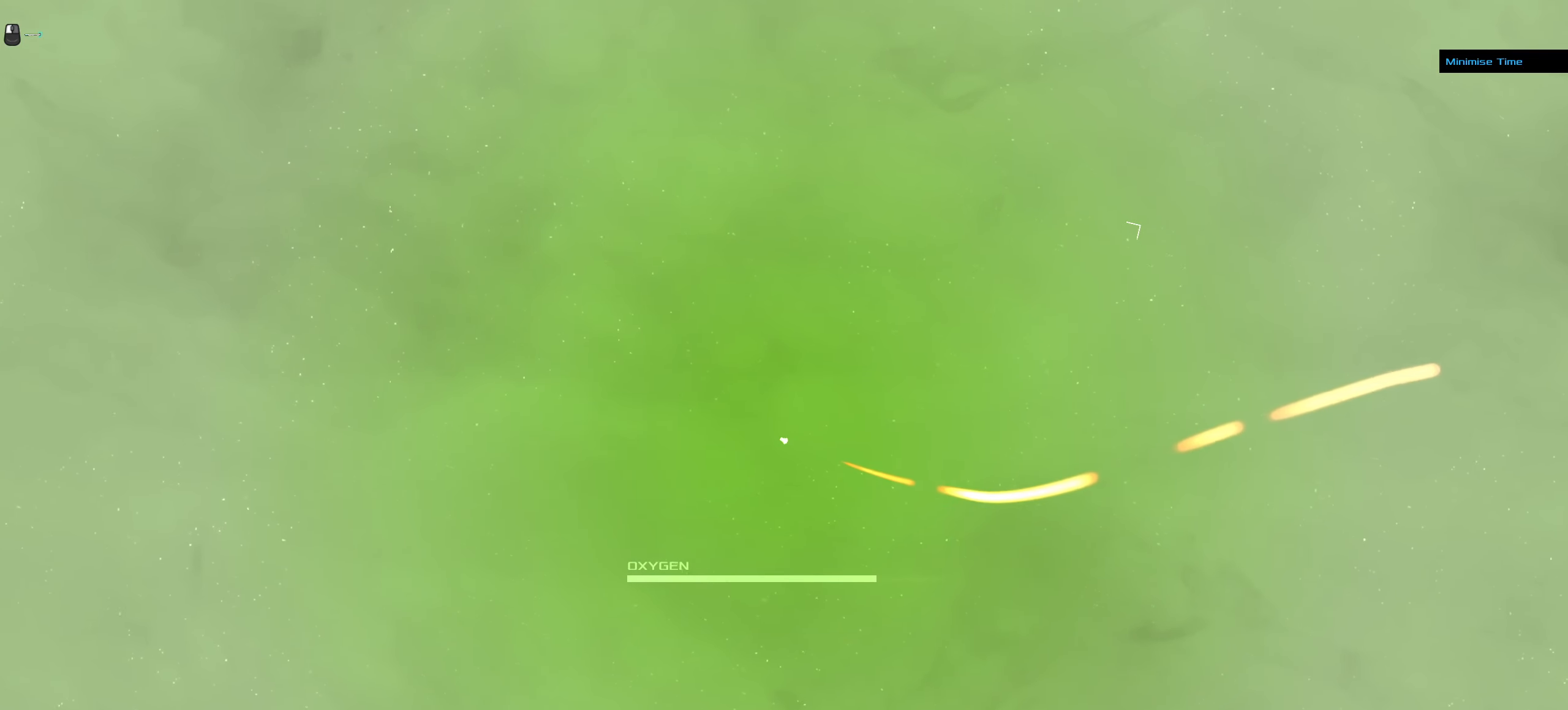
{"keys": ["ctrl_l"], "mouse": [], "events": []}
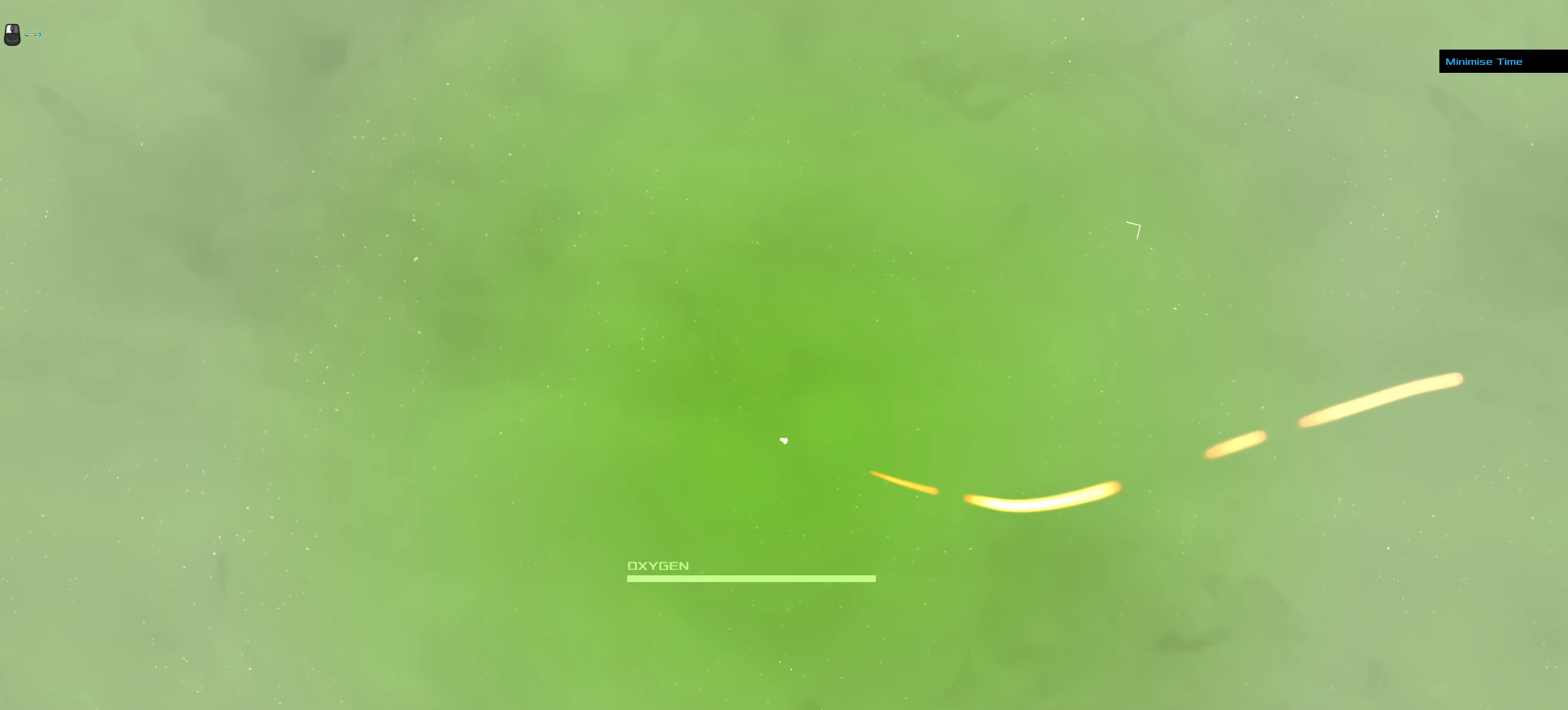
{"keys": ["ctrl_l"], "mouse": [], "events": []}
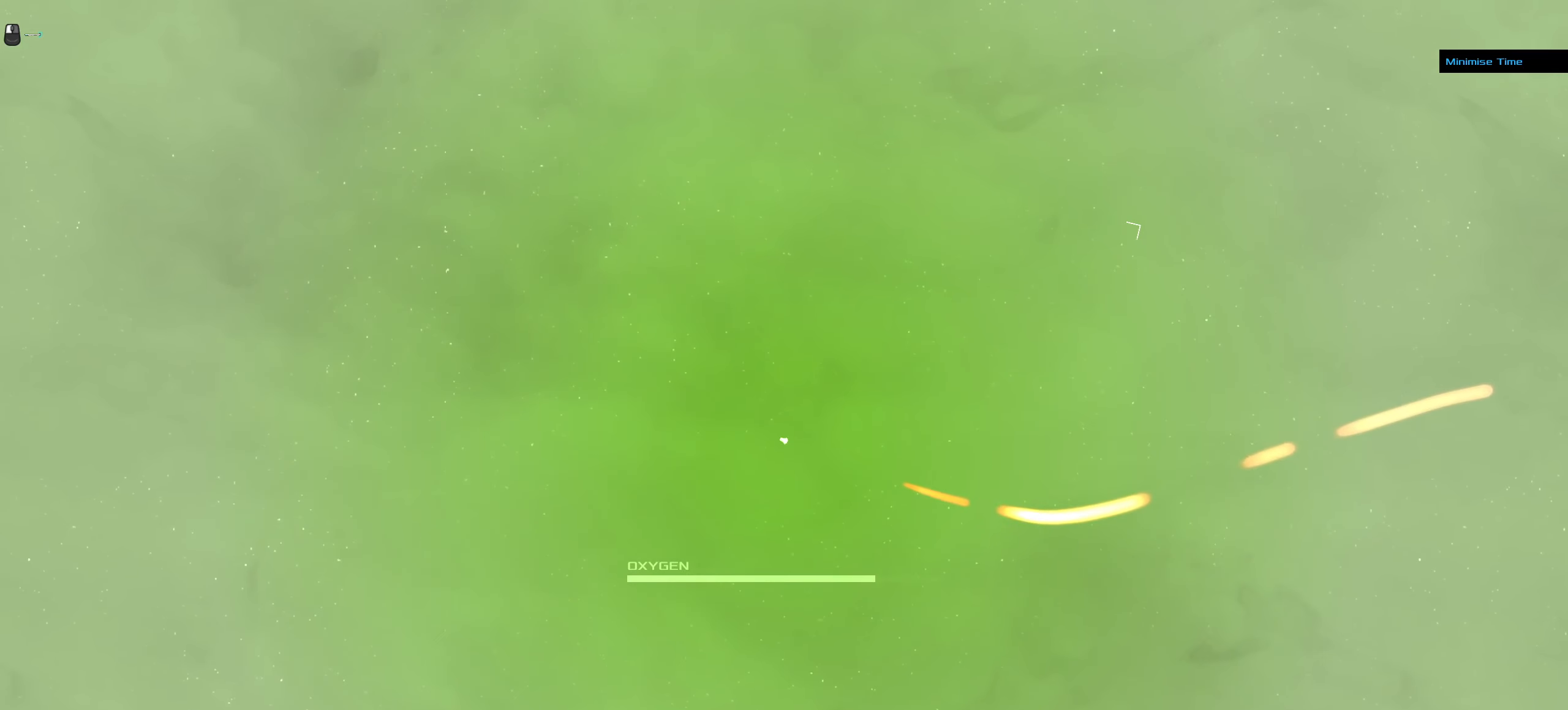
{"keys": ["ctrl_l"], "mouse": [], "events": []}
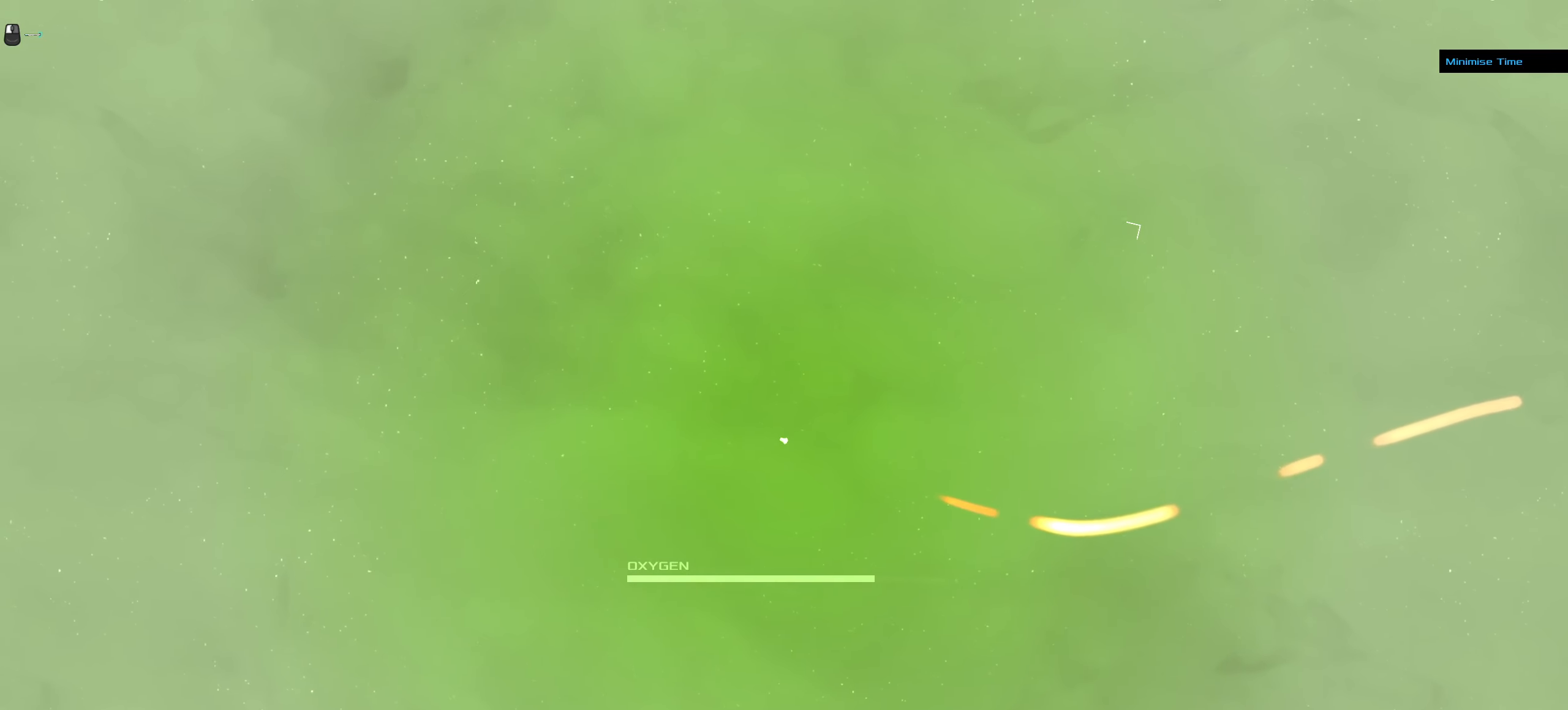
{"keys": ["ctrl_l"], "mouse": [], "events": []}